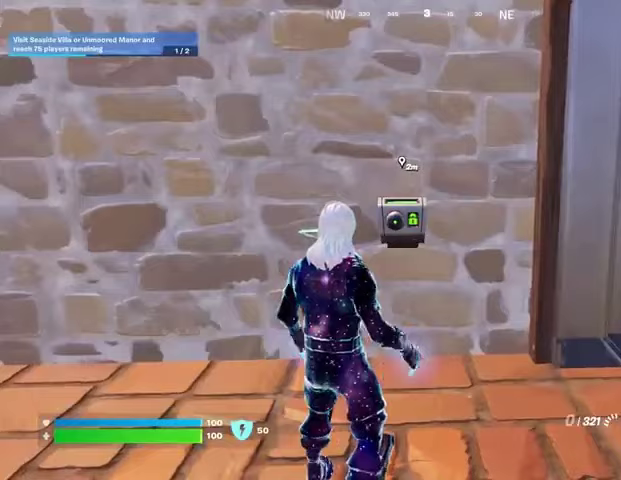
Gameplay with a controller (PlayStation layout); each line is a JSON object with the inputs held at the frame after it. "events" lists button and stick changes between this image and that frame as [ms after this image, input, new state], when the widget could be followed in between.
{"buttons": [], "left_stick": "center", "right_stick": "center", "events": [[300, "SQUARE", "down"], [367, "SQUARE", "up"]]}
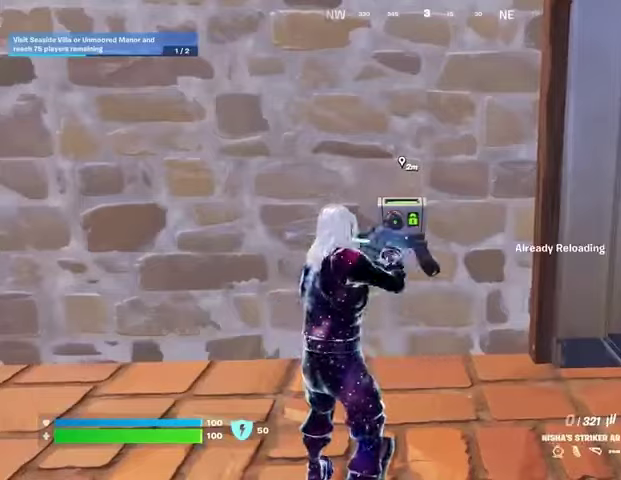
{"buttons": [], "left_stick": "center", "right_stick": "center", "events": [[167, "DPAD_RIGHT", "down"], [233, "DPAD_RIGHT", "up"]]}
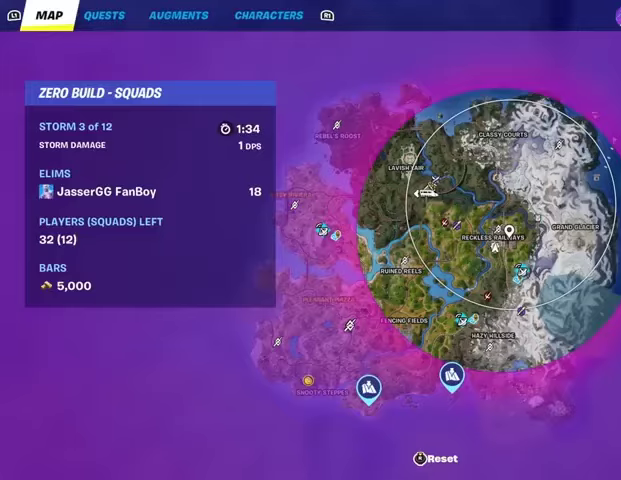
{"buttons": [], "left_stick": "center", "right_stick": "center", "events": []}
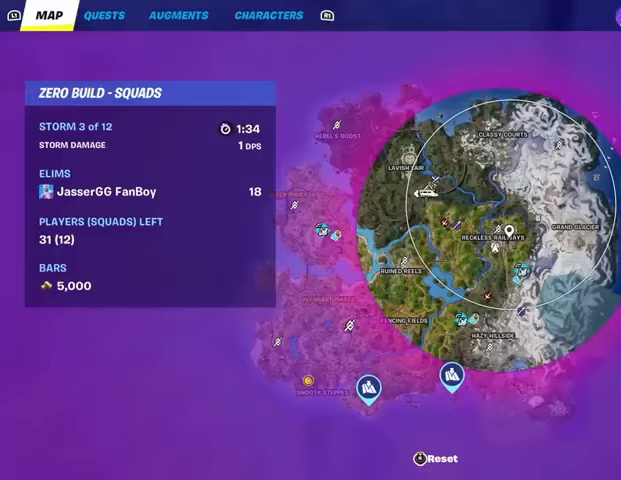
{"buttons": [], "left_stick": "center", "right_stick": "center", "events": [[67, "right_stick", "right"], [267, "right_stick", "center"], [367, "right_stick", "left"], [467, "right_stick", "center"]]}
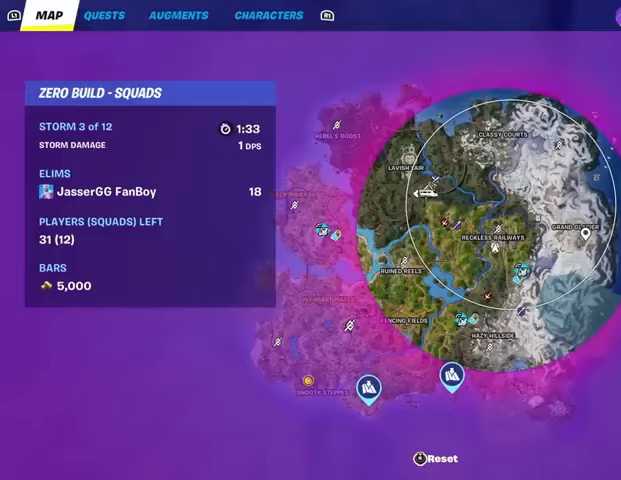
{"buttons": [], "left_stick": "up-right", "right_stick": "right", "events": [[100, "CROSS", "down"], [200, "CROSS", "up"], [300, "CIRCLE", "down"], [367, "CIRCLE", "up"], [400, "left_stick", "up-right"], [500, "right_stick", "right"]]}
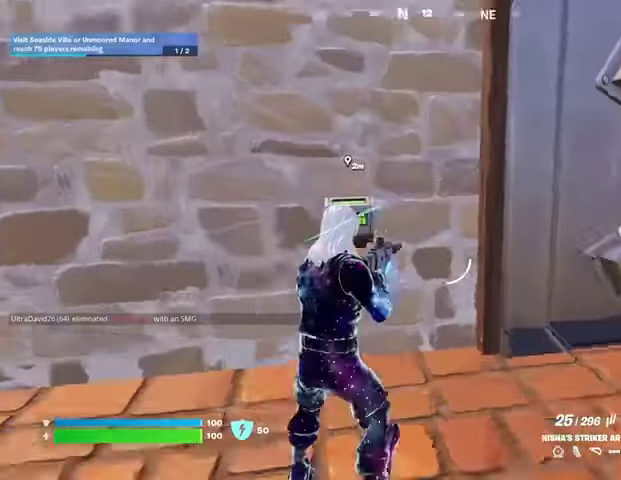
{"buttons": [], "left_stick": "up-right", "right_stick": "center", "events": [[133, "right_stick", "center"]]}
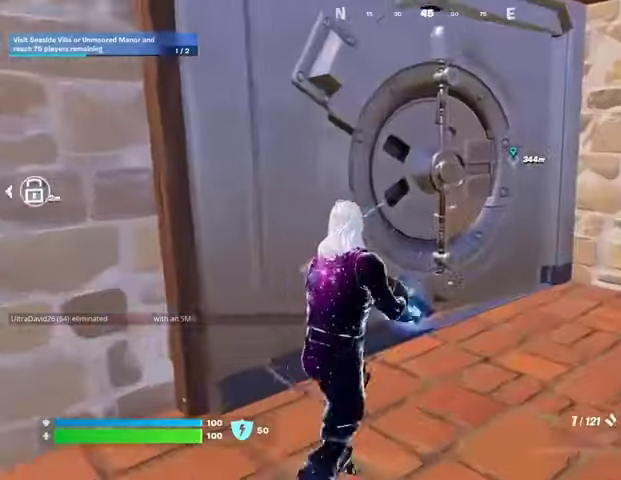
{"buttons": [], "left_stick": "up-right", "right_stick": "left", "events": [[67, "SQUARE", "down"], [133, "SQUARE", "up"], [233, "SQUARE", "down"], [300, "SQUARE", "up"], [300, "right_stick", "left"]]}
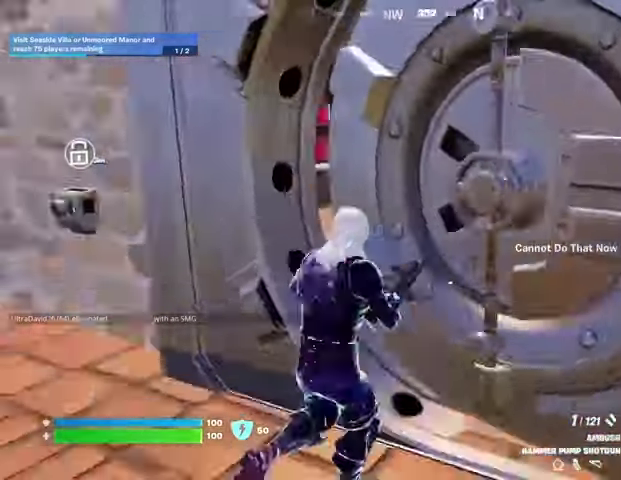
{"buttons": [], "left_stick": "up-right", "right_stick": "center", "events": [[133, "right_stick", "center"]]}
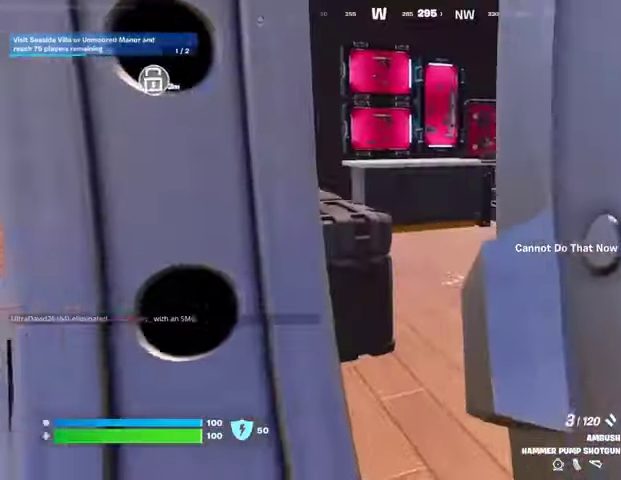
{"buttons": [], "left_stick": "up", "right_stick": "center", "events": [[333, "left_stick", "up"]]}
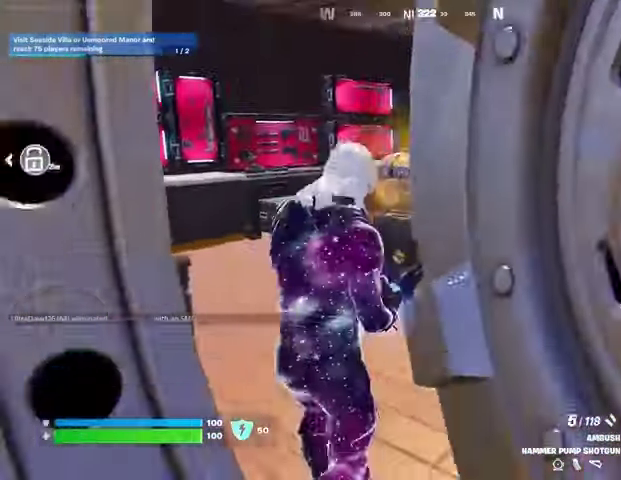
{"buttons": [], "left_stick": "up", "right_stick": "center", "events": []}
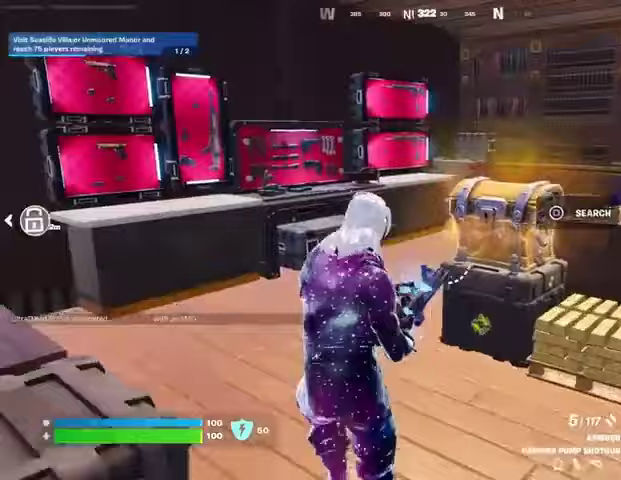
{"buttons": [], "left_stick": "up-left", "right_stick": "center", "events": [[300, "right_stick", "right"], [400, "left_stick", "up-left"], [433, "right_stick", "center"]]}
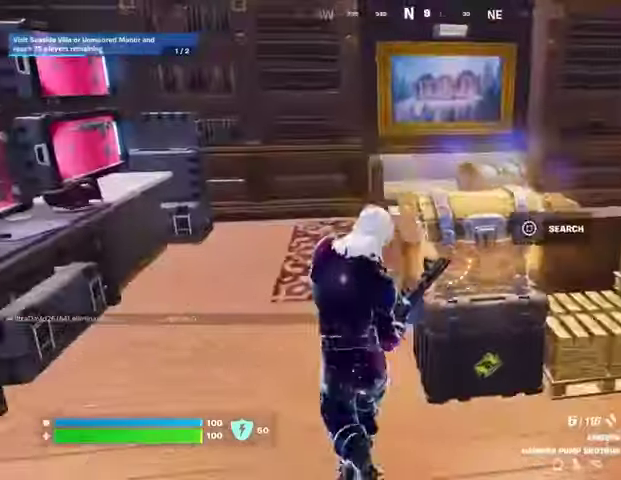
{"buttons": [], "left_stick": "up", "right_stick": "down-right", "events": [[333, "left_stick", "up"], [467, "right_stick", "down-right"]]}
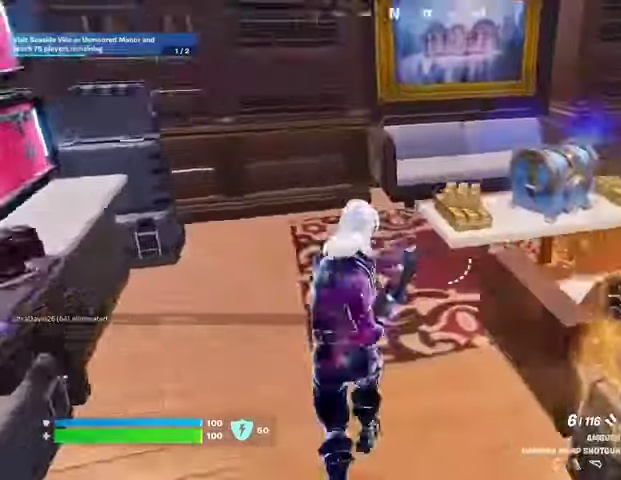
{"buttons": [], "left_stick": "center", "right_stick": "down-right", "events": [[67, "right_stick", "center"], [233, "right_stick", "down-right"], [300, "right_stick", "center"], [367, "left_stick", "center"], [400, "right_stick", "down-right"]]}
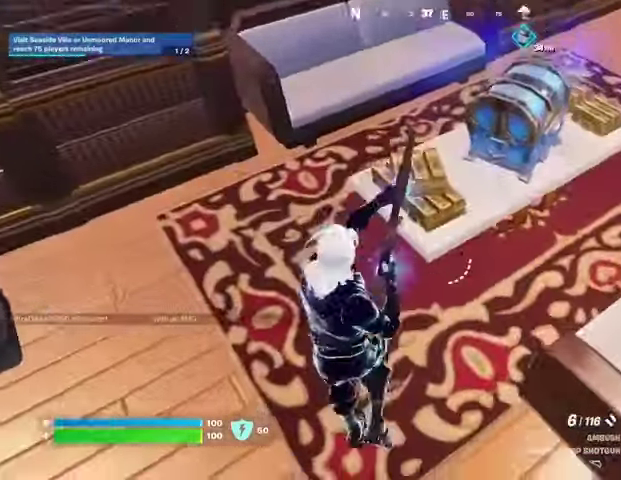
{"buttons": [], "left_stick": "center", "right_stick": "center", "events": [[33, "right_stick", "center"], [167, "R2", "down"], [233, "TRIANGLE", "down"], [267, "R2", "up"], [267, "TRIANGLE", "up"]]}
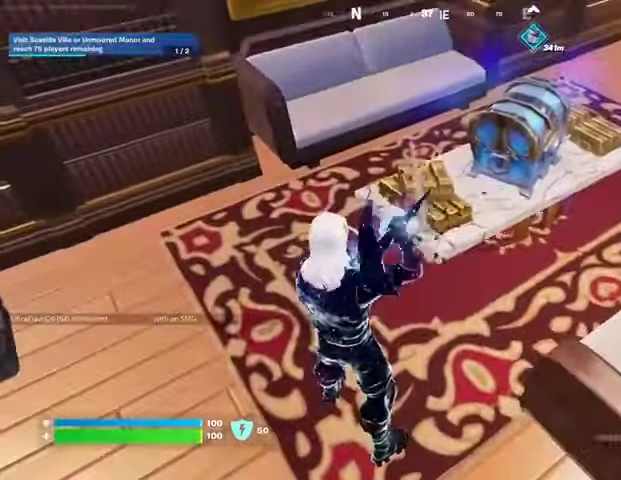
{"buttons": ["R2"], "left_stick": "center", "right_stick": "center", "events": [[67, "R3", "down"], [100, "R1", "down"], [100, "R2", "down"], [167, "R3", "up"], [200, "R1", "up"], [367, "R1", "down"], [467, "R1", "up"]]}
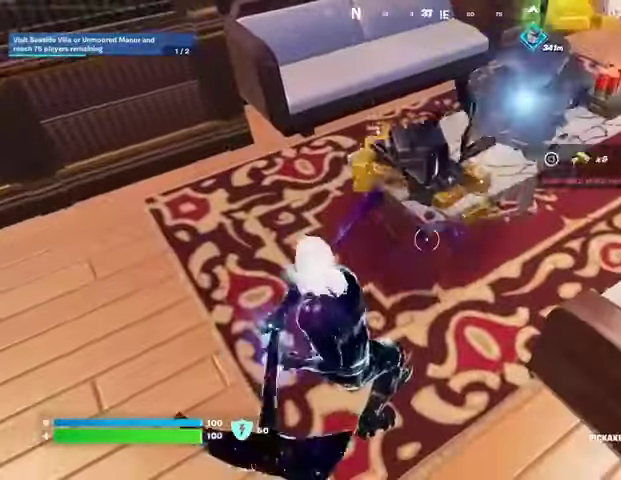
{"buttons": [], "left_stick": "up", "right_stick": "center", "events": [[200, "L3", "down"], [200, "R2", "up"], [200, "left_stick", "up"], [200, "right_stick", "right"], [300, "L3", "up"], [300, "right_stick", "center"]]}
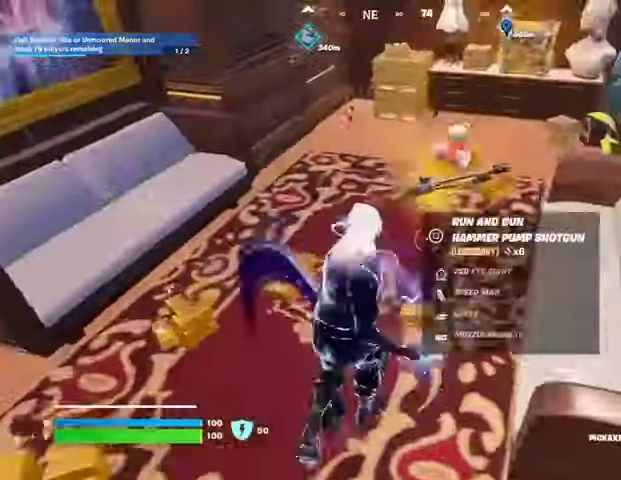
{"buttons": [], "left_stick": "down", "right_stick": "center", "events": [[33, "right_stick", "right"], [133, "left_stick", "left"], [400, "left_stick", "down-left"], [500, "left_stick", "down"], [500, "right_stick", "center"]]}
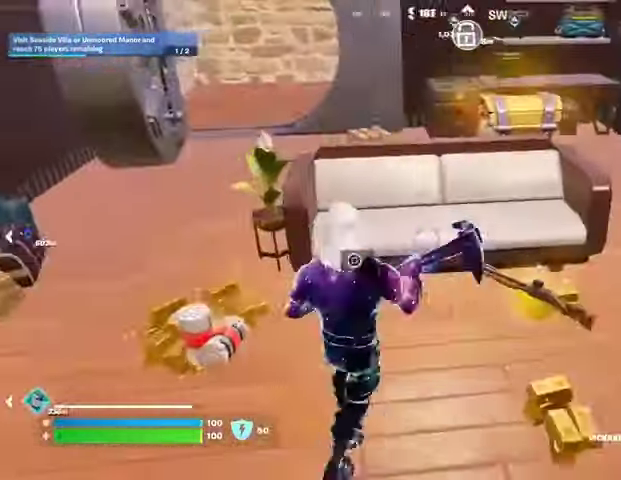
{"buttons": [], "left_stick": "up", "right_stick": "left", "events": [[33, "left_stick", "down-left"], [67, "left_stick", "right"], [233, "left_stick", "up"], [333, "right_stick", "left"]]}
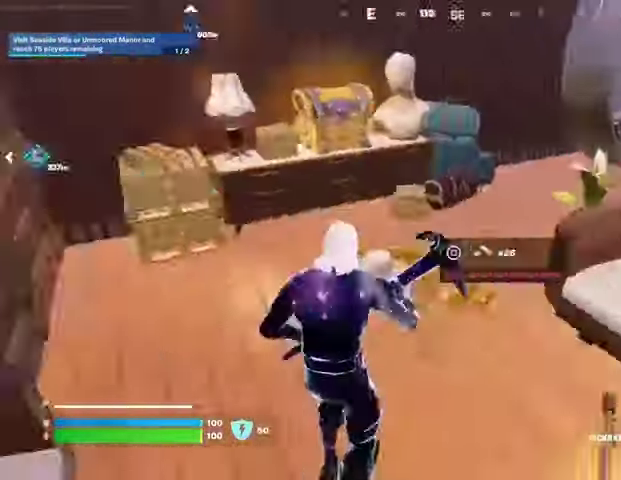
{"buttons": ["R2"], "left_stick": "left", "right_stick": "center", "events": [[133, "right_stick", "center"], [233, "R2", "down"], [300, "left_stick", "up-right"], [500, "left_stick", "left"]]}
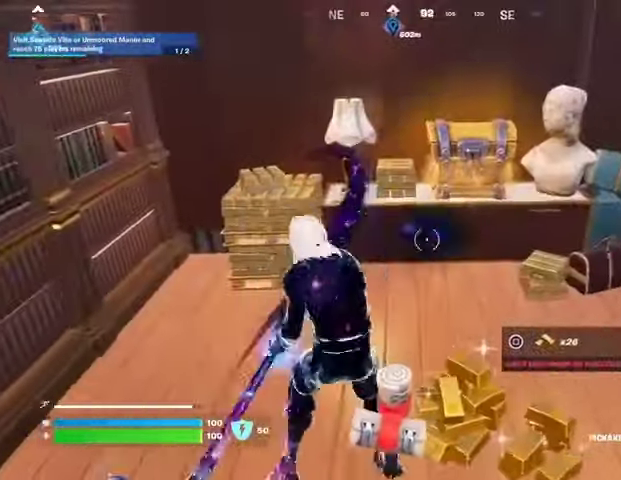
{"buttons": ["R2"], "left_stick": "up", "right_stick": "center", "events": [[167, "left_stick", "up-right"], [267, "left_stick", "up-left"], [467, "left_stick", "up"]]}
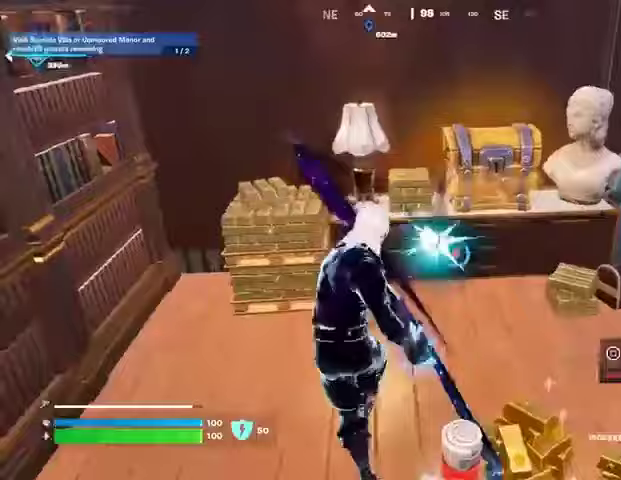
{"buttons": [], "left_stick": "up", "right_stick": "right", "events": [[33, "R2", "up"], [33, "right_stick", "right"], [200, "left_stick", "up-left"], [367, "L3", "down"], [467, "L3", "up"], [467, "left_stick", "up"]]}
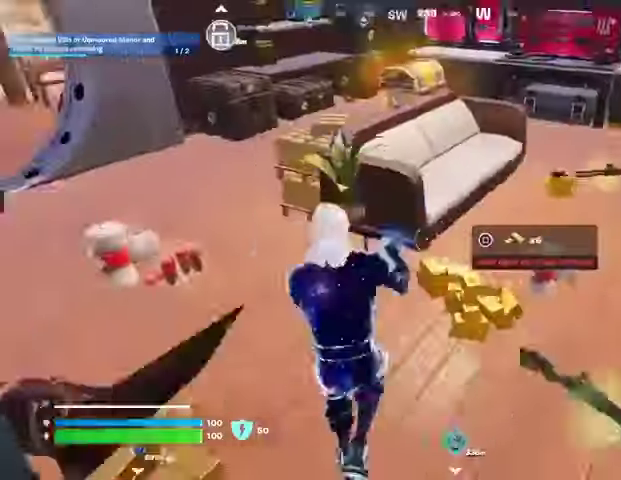
{"buttons": [], "left_stick": "up", "right_stick": "center", "events": [[33, "left_stick", "up-right"], [67, "right_stick", "center"], [167, "R1", "down"], [267, "R1", "up"], [433, "SQUARE", "down"], [500, "SQUARE", "up"], [500, "left_stick", "up"]]}
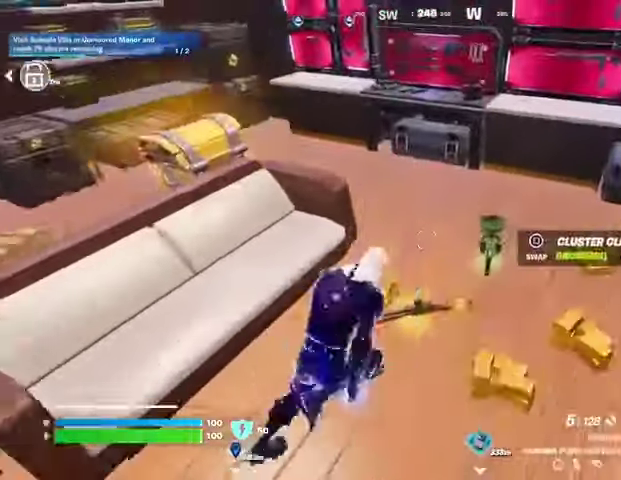
{"buttons": [], "left_stick": "up", "right_stick": "center", "events": [[100, "TRIANGLE", "down"], [167, "TRIANGLE", "up"], [200, "left_stick", "up-right"], [267, "right_stick", "left"], [367, "left_stick", "up"], [500, "right_stick", "center"]]}
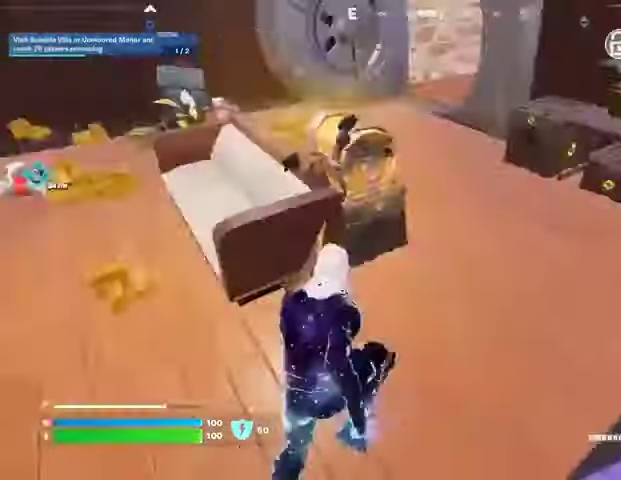
{"buttons": ["R2"], "left_stick": "right", "right_stick": "left", "events": [[100, "left_stick", "right"], [167, "right_stick", "left"], [467, "R2", "down"]]}
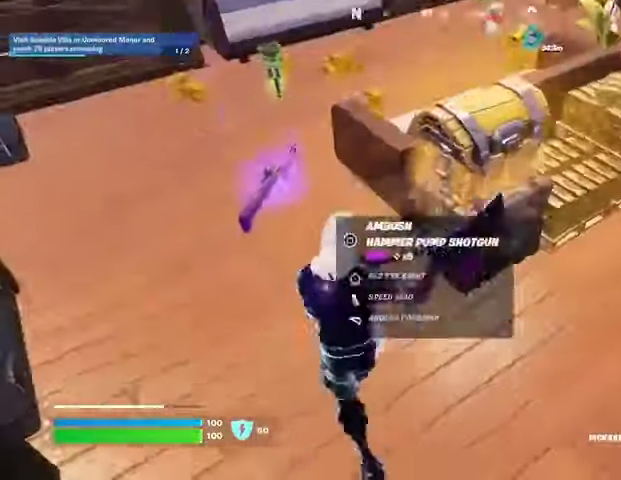
{"buttons": ["R2"], "left_stick": "right", "right_stick": "left", "events": []}
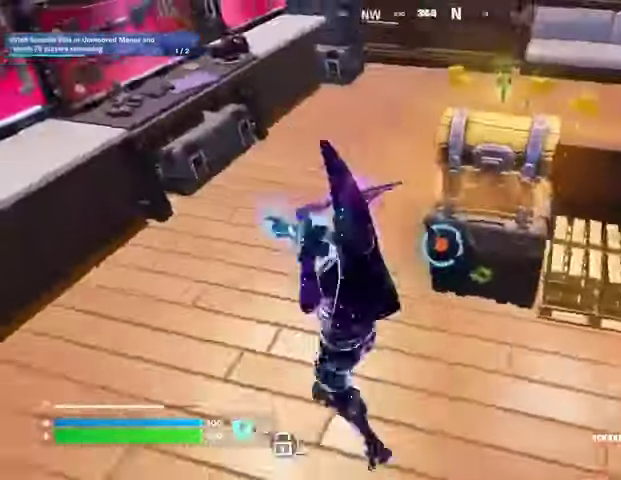
{"buttons": [], "left_stick": "up", "right_stick": "center", "events": [[267, "R2", "up"], [367, "L3", "down"], [367, "left_stick", "up"], [433, "right_stick", "center"], [467, "L3", "up"]]}
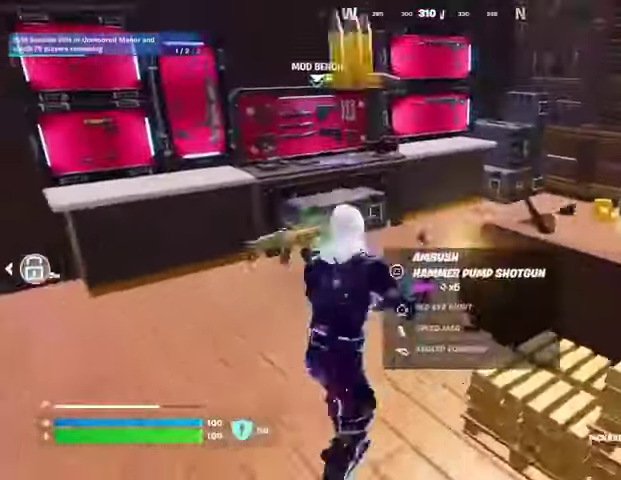
{"buttons": [], "left_stick": "right", "right_stick": "left", "events": [[300, "left_stick", "right"], [500, "right_stick", "left"]]}
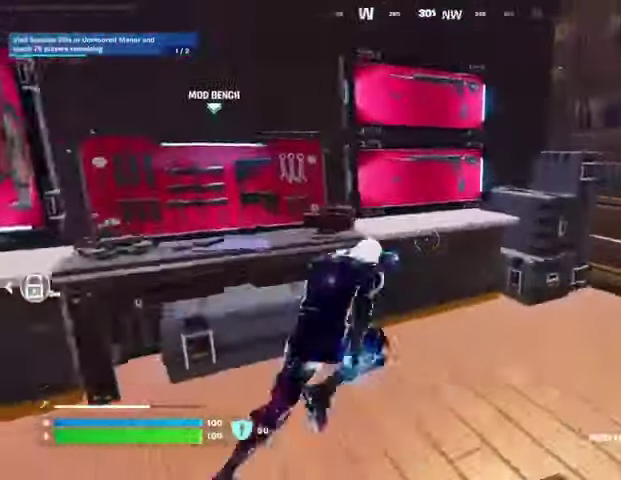
{"buttons": ["L3"], "left_stick": "up-left", "right_stick": "left", "events": [[100, "R1", "down"], [167, "left_stick", "down"], [200, "L1", "down"], [200, "R1", "up"], [300, "L1", "up"], [300, "left_stick", "left"], [433, "L3", "down"], [433, "left_stick", "up-left"]]}
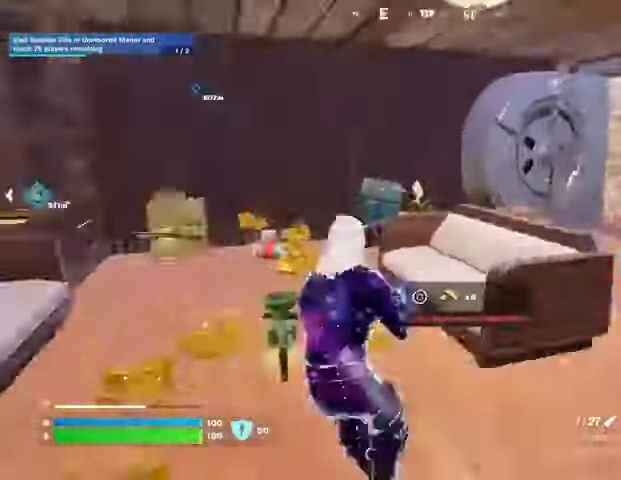
{"buttons": [], "left_stick": "up-left", "right_stick": "right", "events": [[33, "L3", "up"], [100, "right_stick", "center"], [233, "right_stick", "right"]]}
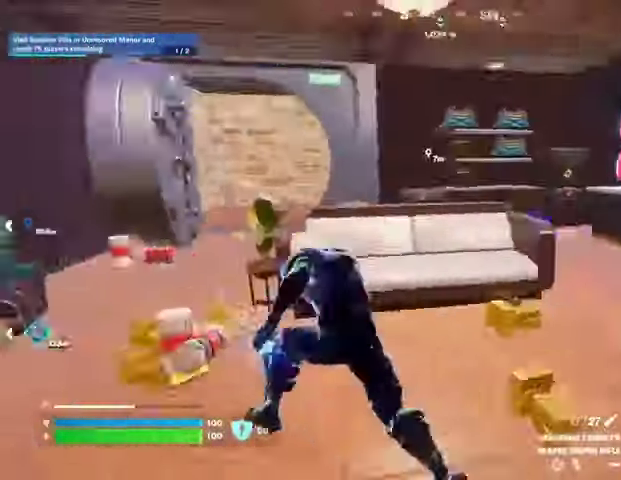
{"buttons": [], "left_stick": "up-right", "right_stick": "center", "events": [[67, "left_stick", "up-right"], [100, "right_stick", "center"], [167, "R1", "down"], [233, "TRIANGLE", "down"], [267, "R1", "up"], [267, "TRIANGLE", "up"], [300, "right_stick", "left"], [433, "right_stick", "center"]]}